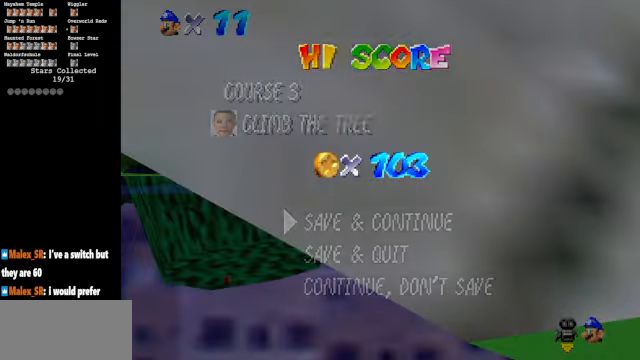
Gameplay with a controller (Nintendo layout); each line is a JSON object with the inputs held at the frame after it. "events" lists button and stick changes between this image and that frame as [ms after this image, input, new state], when the widget could be followed in between. Not read: L3 R3.
{"buttons": ["A"], "left_stick": "center", "events": [[434, "A", "down"]]}
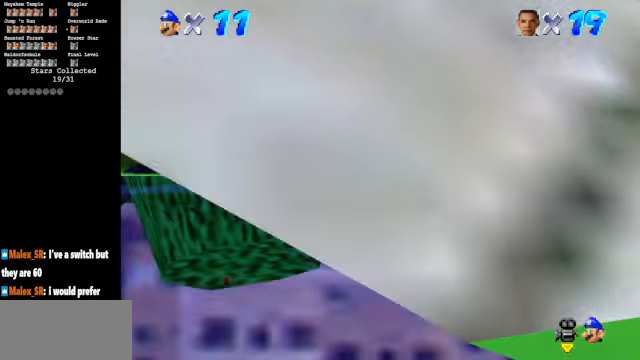
{"buttons": [], "left_stick": "center", "events": [[200, "A", "up"]]}
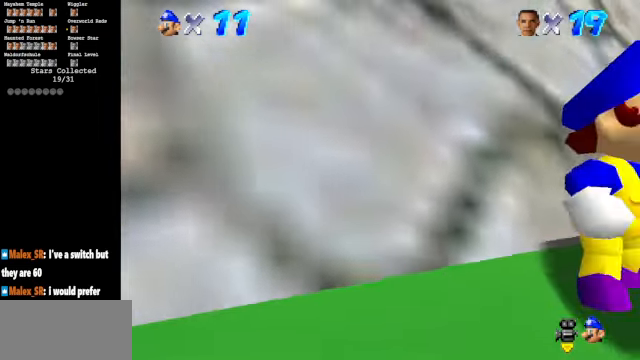
{"buttons": [], "left_stick": "center", "events": []}
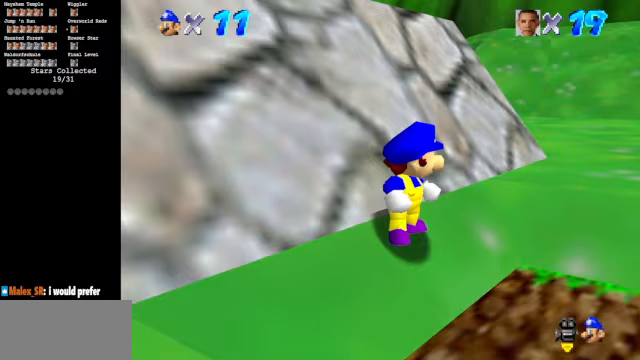
{"buttons": [], "left_stick": "up", "events": [[100, "left_stick", "up"], [333, "C_DOWN", "down"], [333, "C_RIGHT", "down"], [500, "C_DOWN", "up"], [500, "C_RIGHT", "up"]]}
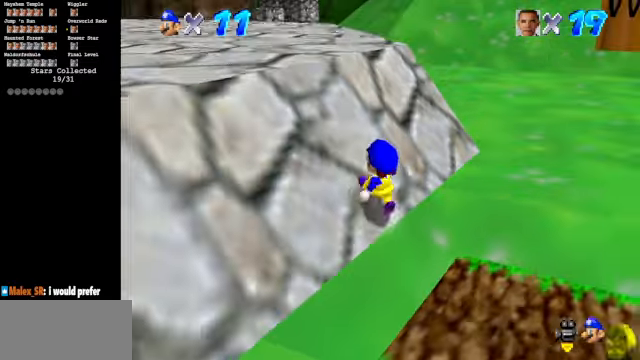
{"buttons": [], "left_stick": "down", "events": [[67, "left_stick", "center"], [367, "left_stick", "down"]]}
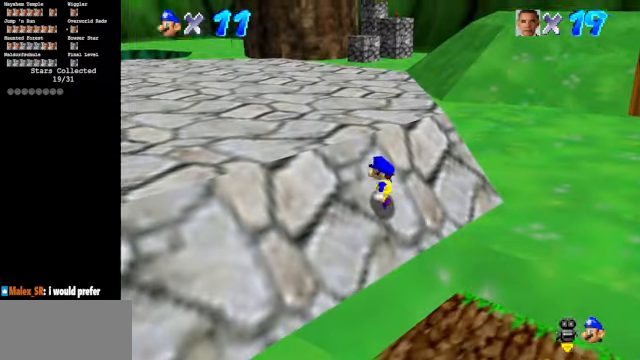
{"buttons": ["A", "Z"], "left_stick": "up", "events": [[433, "Z", "down"], [467, "A", "down"], [500, "left_stick", "up"]]}
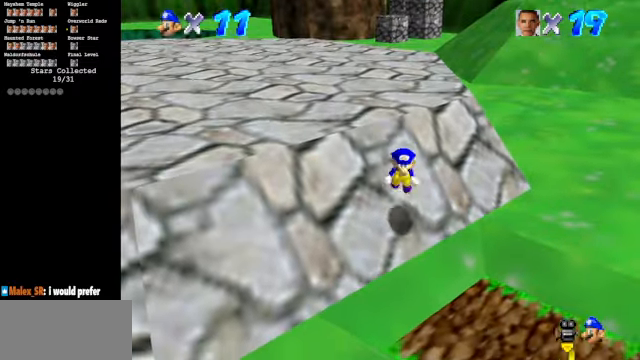
{"buttons": [], "left_stick": "up", "events": [[33, "A", "up"], [100, "Z", "up"]]}
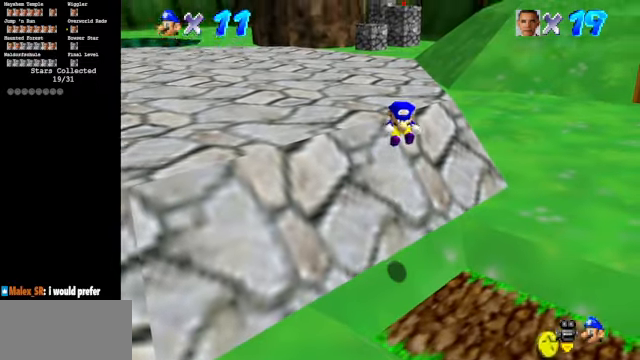
{"buttons": ["Z"], "left_stick": "up", "events": [[267, "Z", "down"]]}
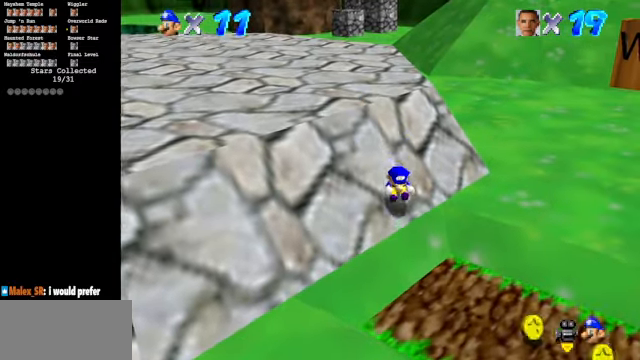
{"buttons": ["A", "Z"], "left_stick": "up", "events": [[100, "A", "down"], [133, "A", "up"], [267, "A", "down"], [300, "A", "up"], [433, "A", "down"]]}
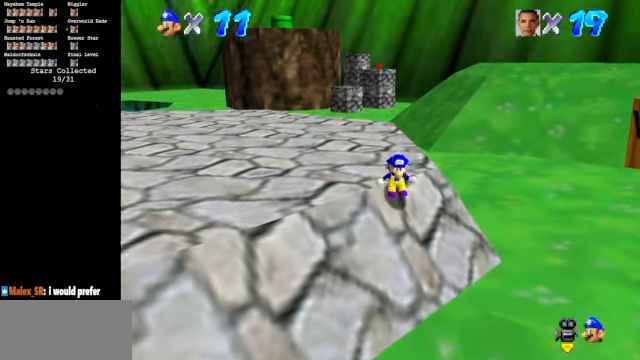
{"buttons": [], "left_stick": "center", "events": [[33, "A", "up"], [67, "A", "down"], [133, "A", "up"], [300, "Z", "up"], [300, "left_stick", "center"]]}
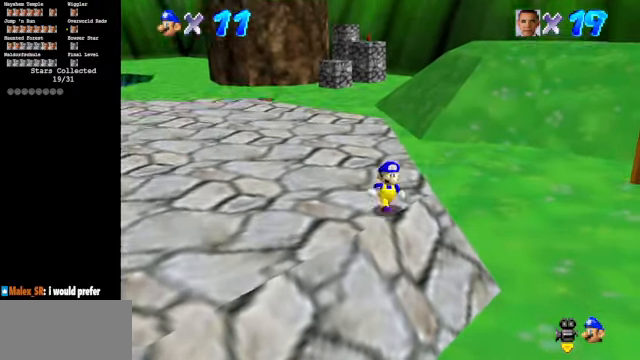
{"buttons": ["Z"], "left_stick": "center", "events": [[33, "left_stick", "down-right"], [300, "Z", "down"], [333, "A", "down"], [433, "A", "up"], [433, "left_stick", "center"]]}
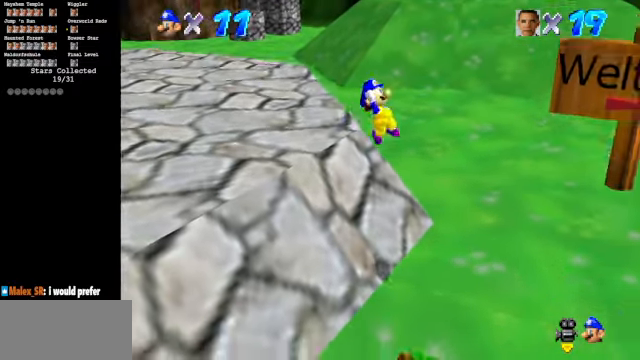
{"buttons": ["Z"], "left_stick": "up-left", "events": [[33, "left_stick", "up-left"]]}
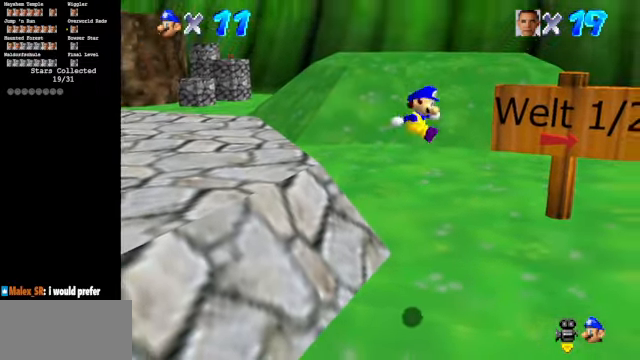
{"buttons": ["Z"], "left_stick": "up-left", "events": []}
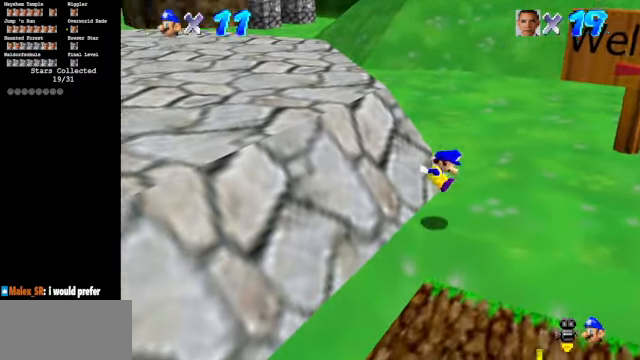
{"buttons": ["A", "Z"], "left_stick": "up-left", "events": [[100, "A", "down"], [133, "A", "up"], [200, "A", "down"], [267, "A", "up"], [333, "A", "down"], [366, "A", "up"], [466, "A", "down"]]}
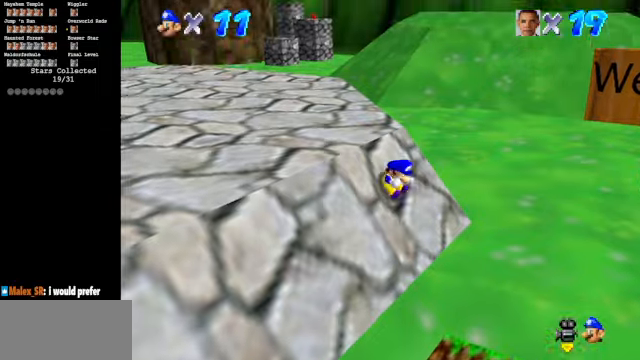
{"buttons": ["A", "Z"], "left_stick": "up-left", "events": [[33, "A", "up"], [100, "A", "down"], [133, "A", "up"], [166, "A", "down"], [233, "A", "up"], [266, "A", "down"], [333, "A", "up"], [400, "A", "down"]]}
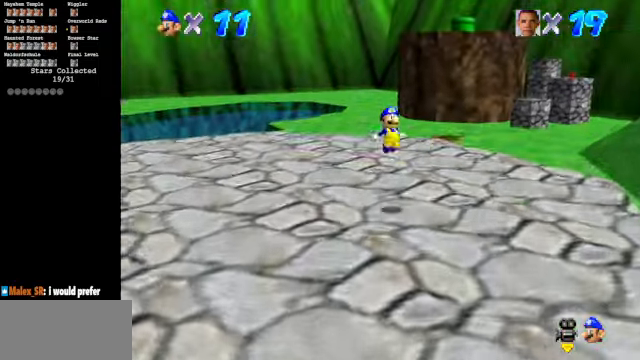
{"buttons": ["Z"], "left_stick": "up", "events": [[66, "A", "up"], [233, "left_stick", "up"]]}
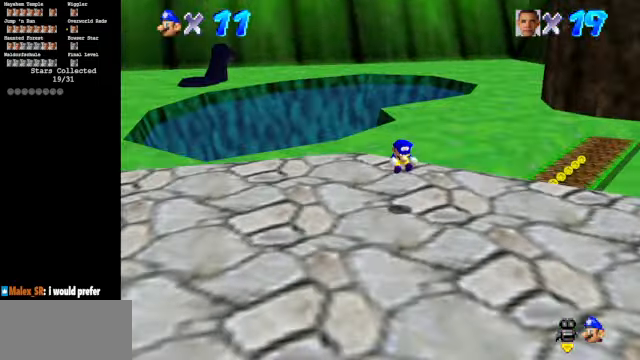
{"buttons": [], "left_stick": "up-left", "events": [[200, "left_stick", "up-left"], [400, "Z", "up"]]}
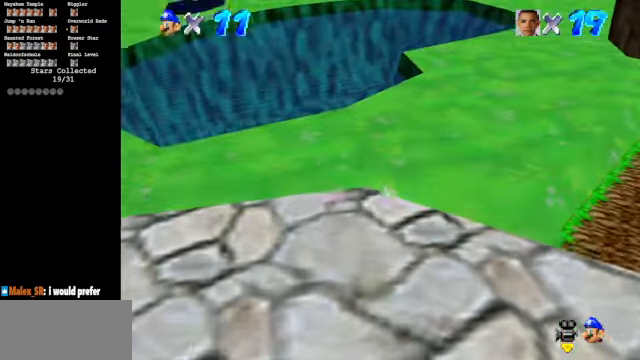
{"buttons": [], "left_stick": "center", "events": [[166, "left_stick", "center"]]}
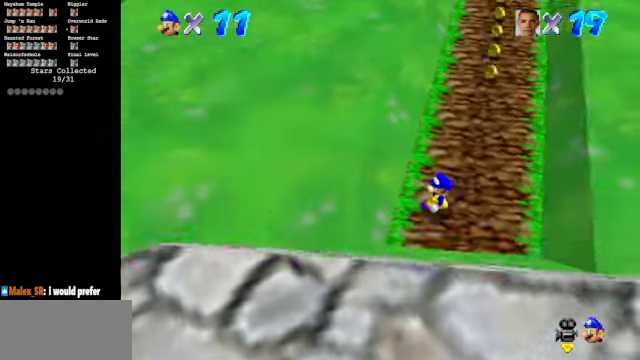
{"buttons": [], "left_stick": "center", "events": []}
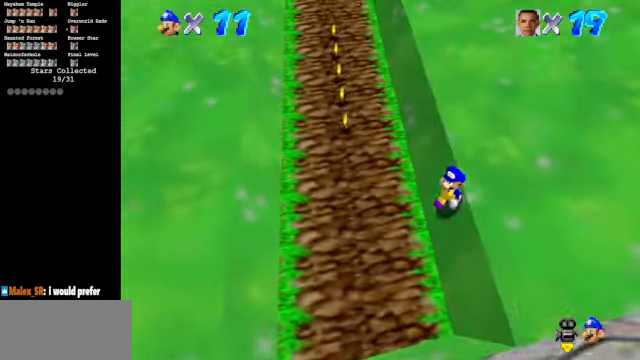
{"buttons": [], "left_stick": "center", "events": []}
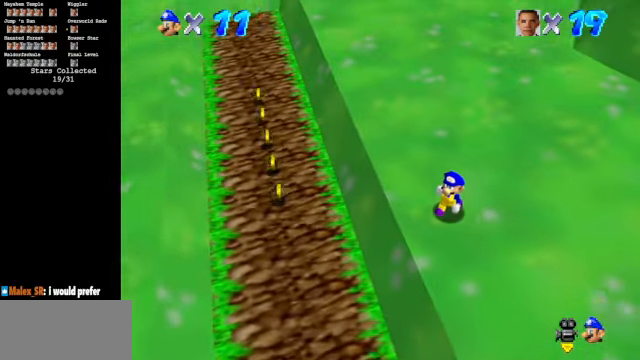
{"buttons": [], "left_stick": "up", "events": [[500, "left_stick", "up"]]}
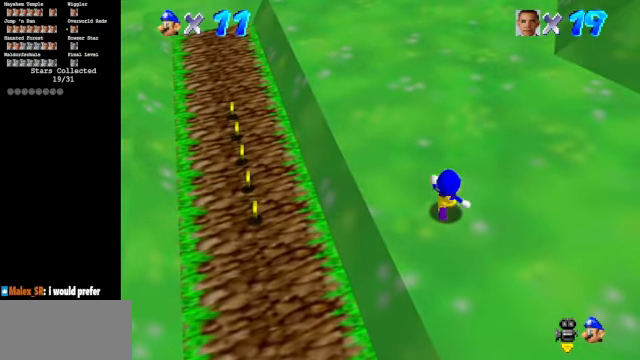
{"buttons": [], "left_stick": "up", "events": [[133, "A", "down"], [466, "A", "up"]]}
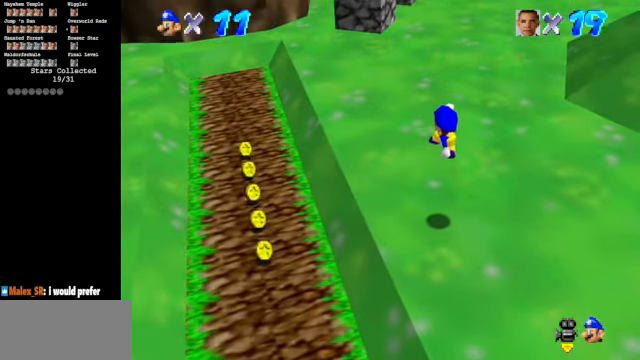
{"buttons": ["B"], "left_stick": "up", "events": [[266, "B", "down"]]}
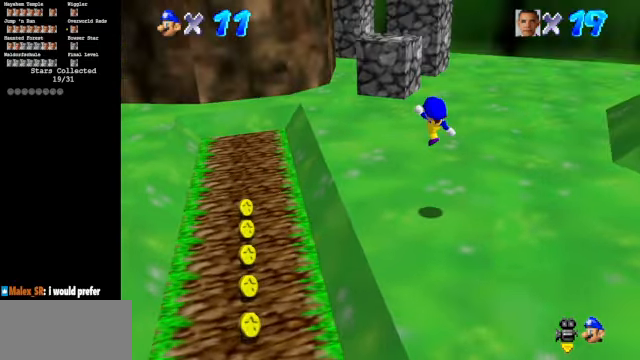
{"buttons": ["A", "B"], "left_stick": "up", "events": [[33, "B", "up"], [500, "A", "down"], [500, "B", "down"]]}
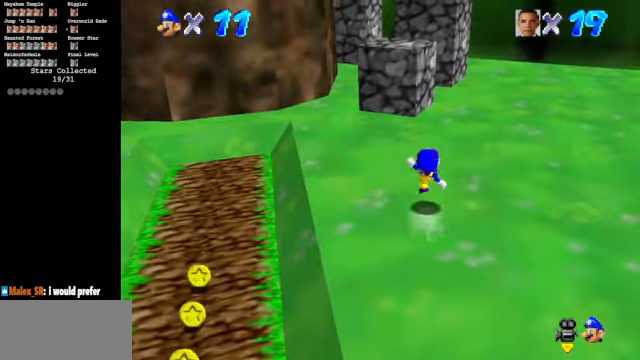
{"buttons": ["A"], "left_stick": "up", "events": [[200, "A", "up"], [200, "B", "up"], [434, "A", "down"]]}
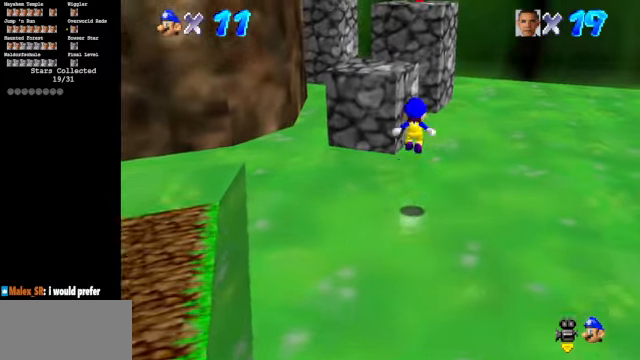
{"buttons": ["B"], "left_stick": "up-left", "events": [[134, "left_stick", "up-left"], [300, "A", "up"], [300, "left_stick", "down-left"], [367, "B", "down"], [467, "left_stick", "up-left"]]}
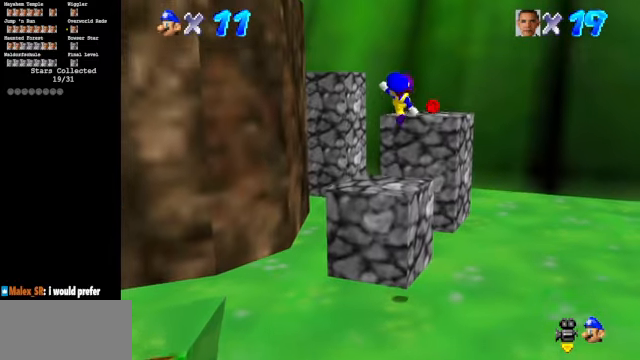
{"buttons": ["A"], "left_stick": "up-right", "events": [[100, "B", "up"], [134, "left_stick", "up"], [434, "A", "down"], [434, "left_stick", "up-right"]]}
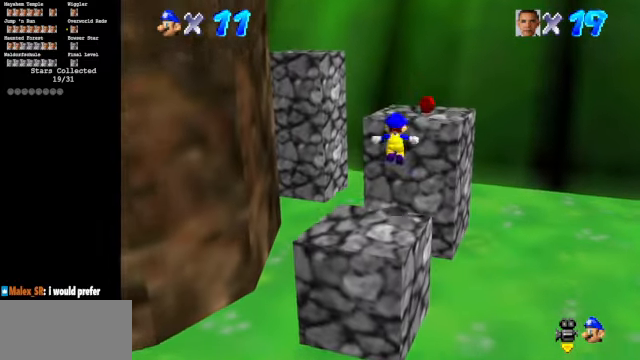
{"buttons": ["C_RIGHT"], "left_stick": "up", "events": [[267, "A", "up"], [367, "C_DOWN", "down"], [367, "C_RIGHT", "down"], [434, "left_stick", "up"], [500, "C_DOWN", "up"]]}
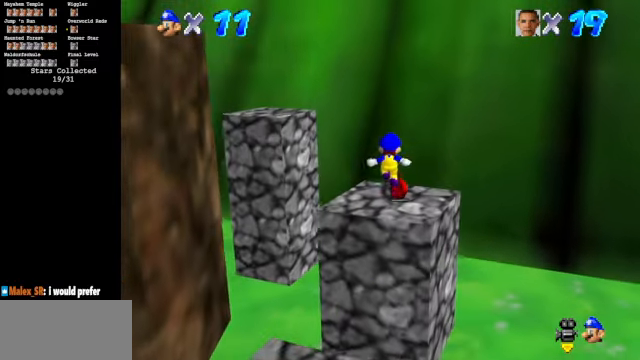
{"buttons": ["A"], "left_stick": "up-left", "events": [[34, "C_RIGHT", "up"], [67, "C_DOWN", "down"], [67, "C_RIGHT", "down"], [67, "left_stick", "up-left"], [267, "C_DOWN", "up"], [267, "C_RIGHT", "up"], [400, "A", "down"]]}